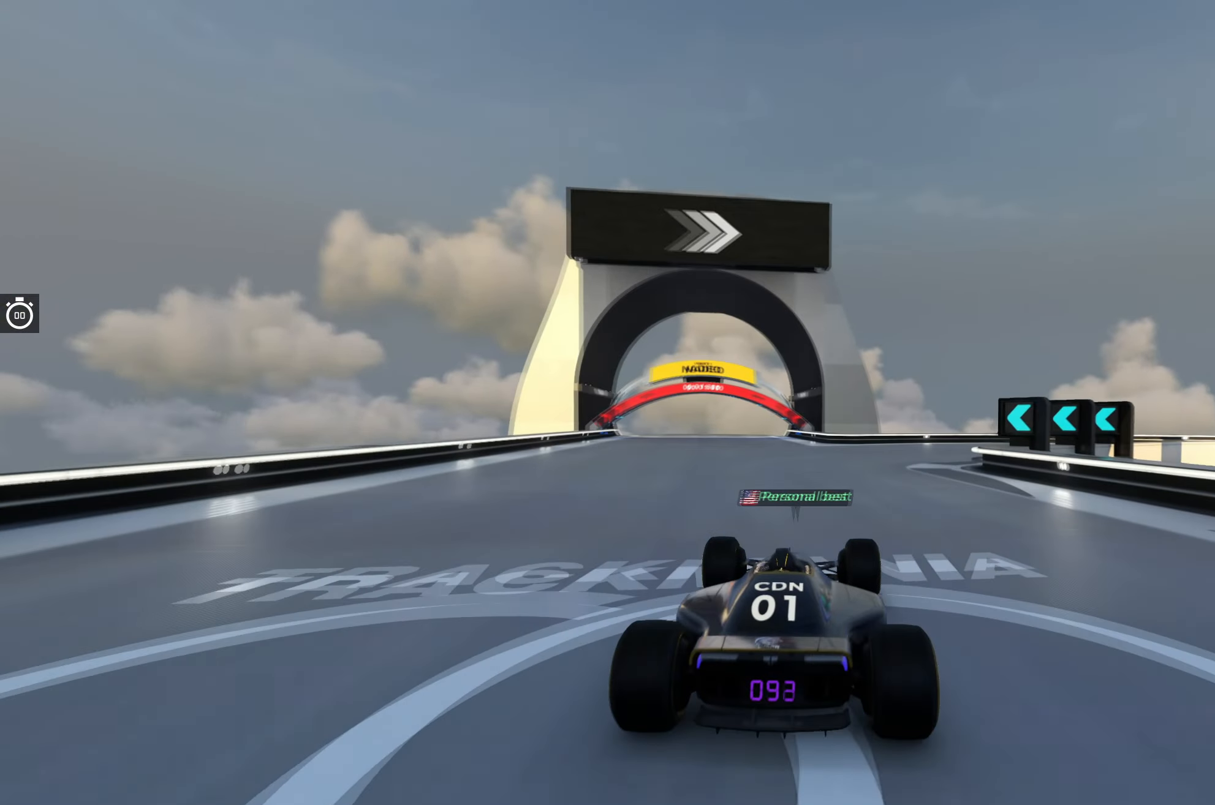
Gameplay with keyboard; each line is a JSON object with the keys held at the frame after it. "events" lists presses ("down") and releases ("up") of "down", "left", "right" and "up" between this image and that frame as [ms after this image, input, new state], when the widget could be followed in between. No other keys are recorded. Mouse input is not recorded.
{"keys": ["right", "up"], "events": [[117, "right", "down"], [217, "right", "up"], [417, "right", "down"]]}
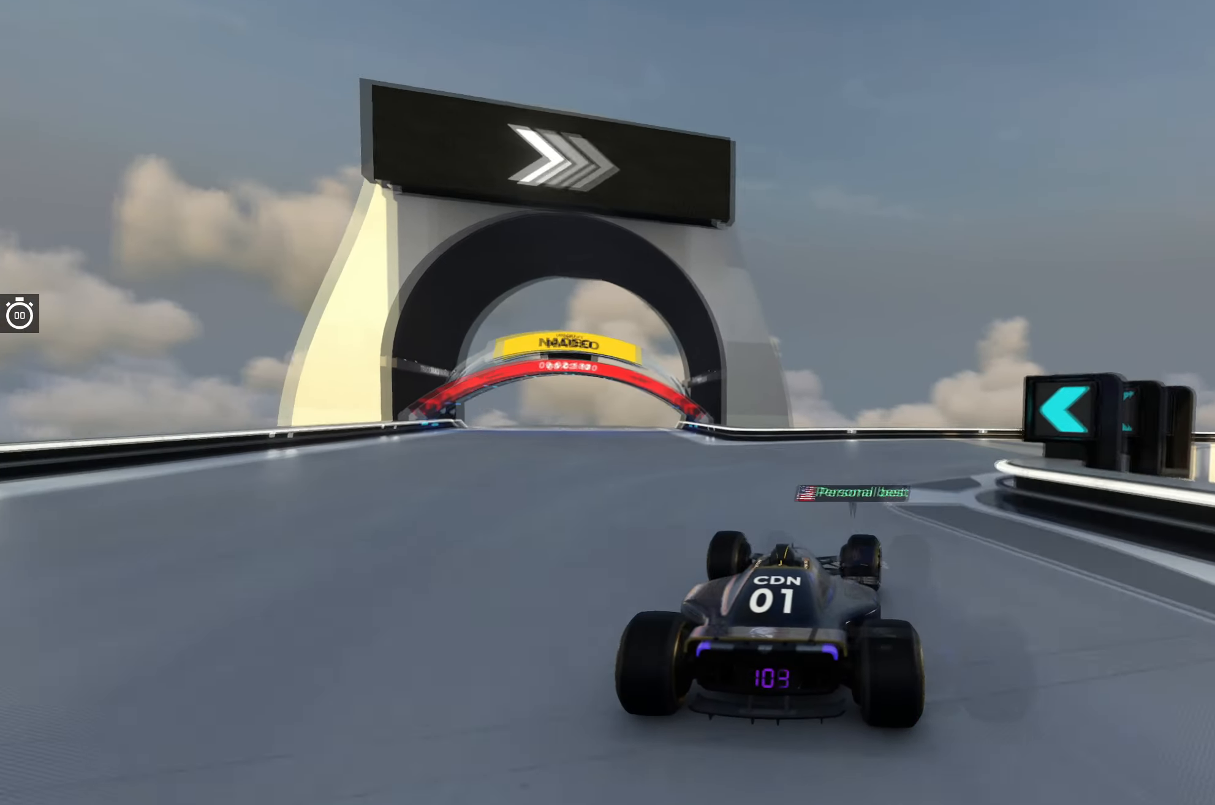
{"keys": ["right", "up"], "events": [[50, "right", "up"], [133, "right", "down"], [267, "right", "up"], [417, "right", "down"]]}
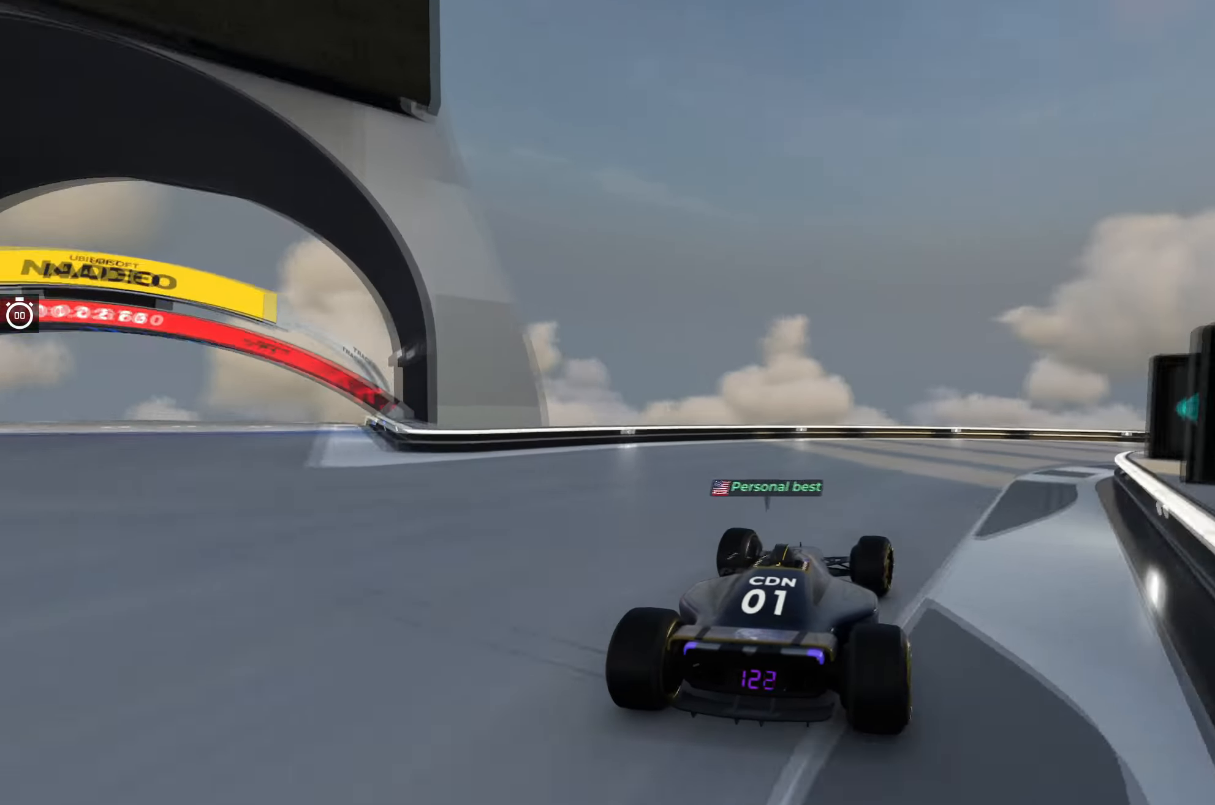
{"keys": ["right", "up"], "events": []}
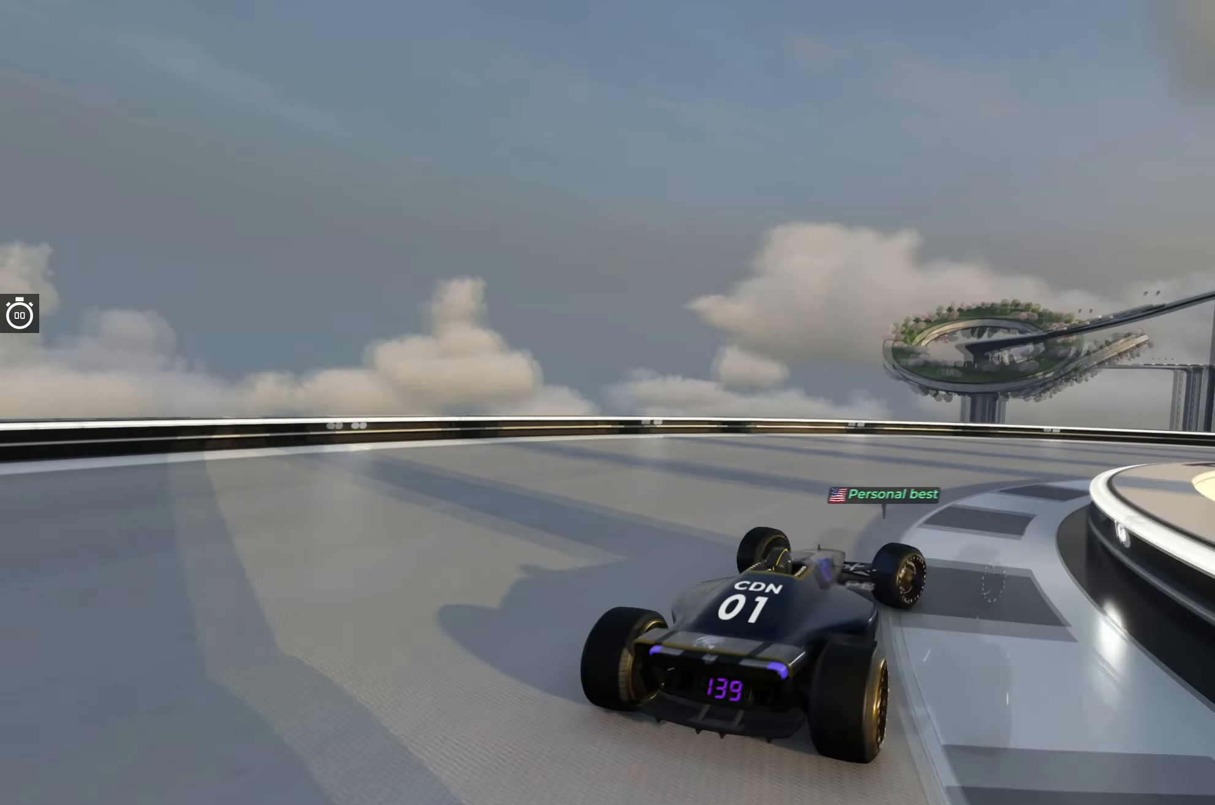
{"keys": ["right", "up"], "events": []}
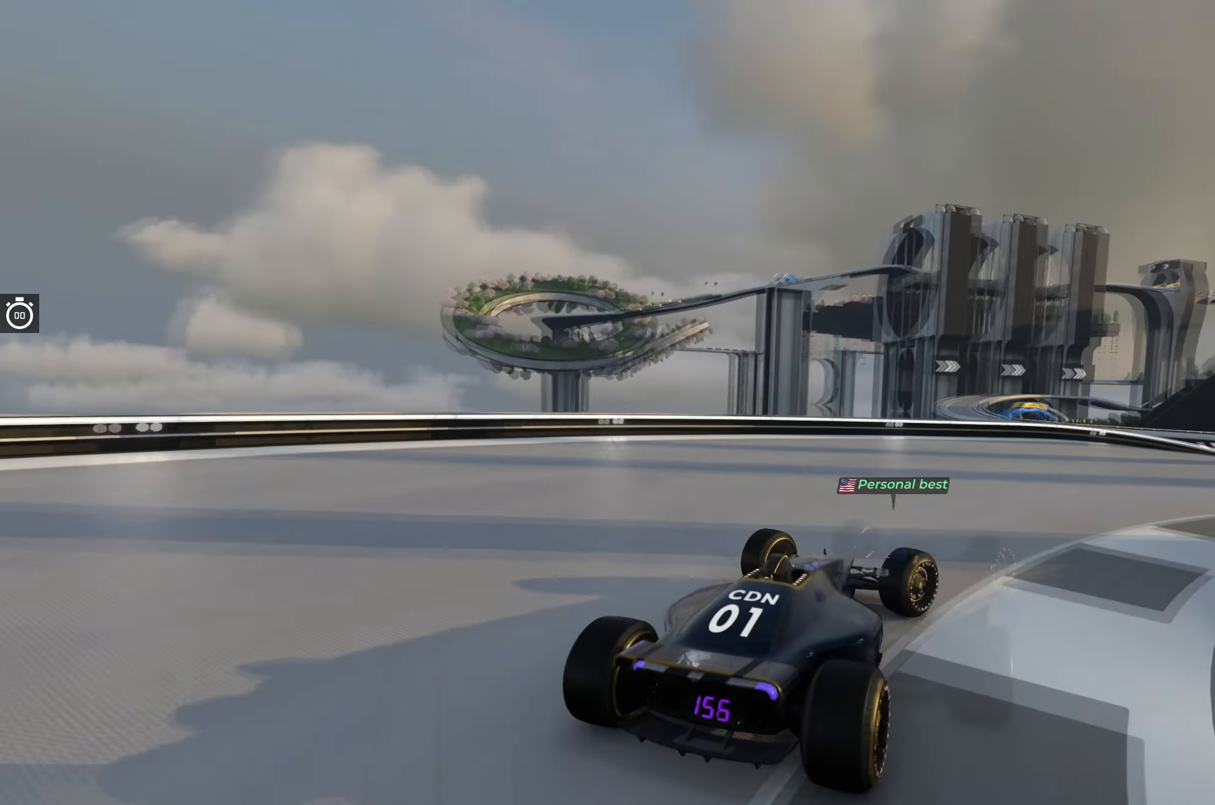
{"keys": ["left", "up"], "events": [[417, "right", "up"], [483, "left", "down"]]}
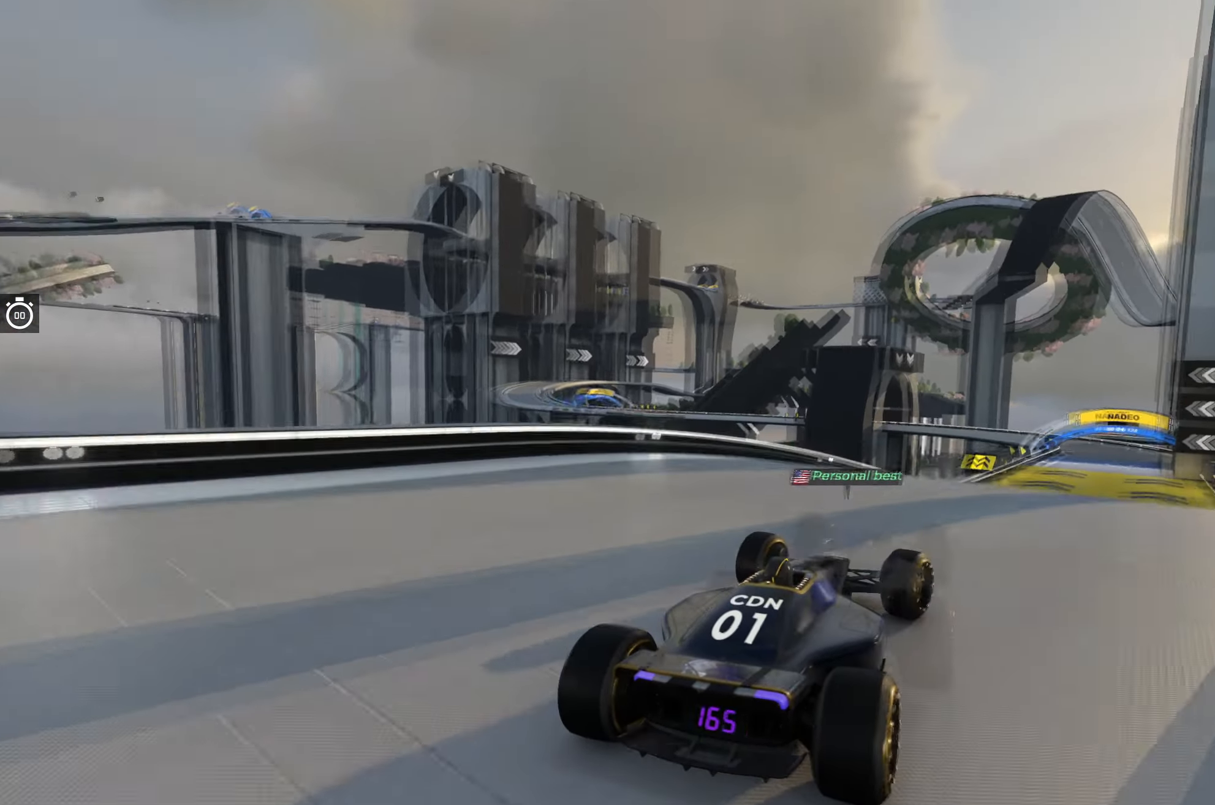
{"keys": ["right", "up"], "events": [[117, "left", "up"], [167, "right", "down"]]}
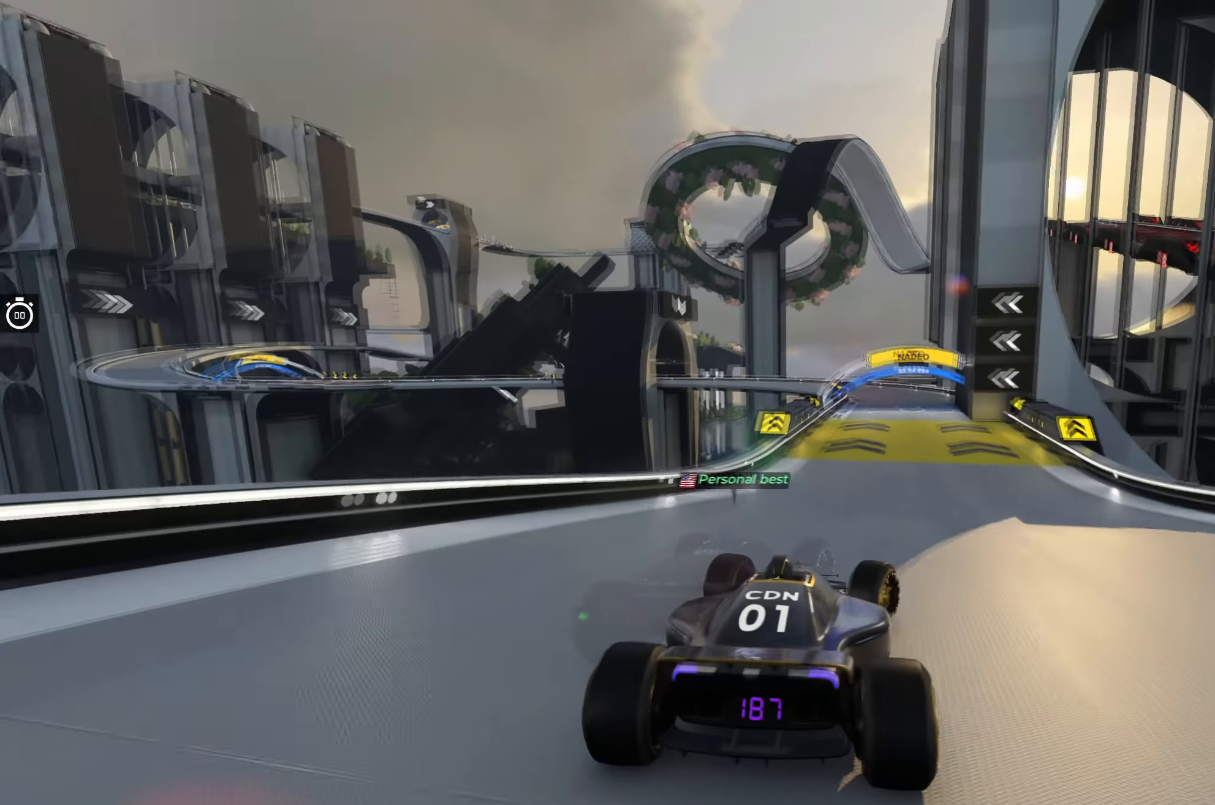
{"keys": ["up"], "events": [[17, "right", "up"]]}
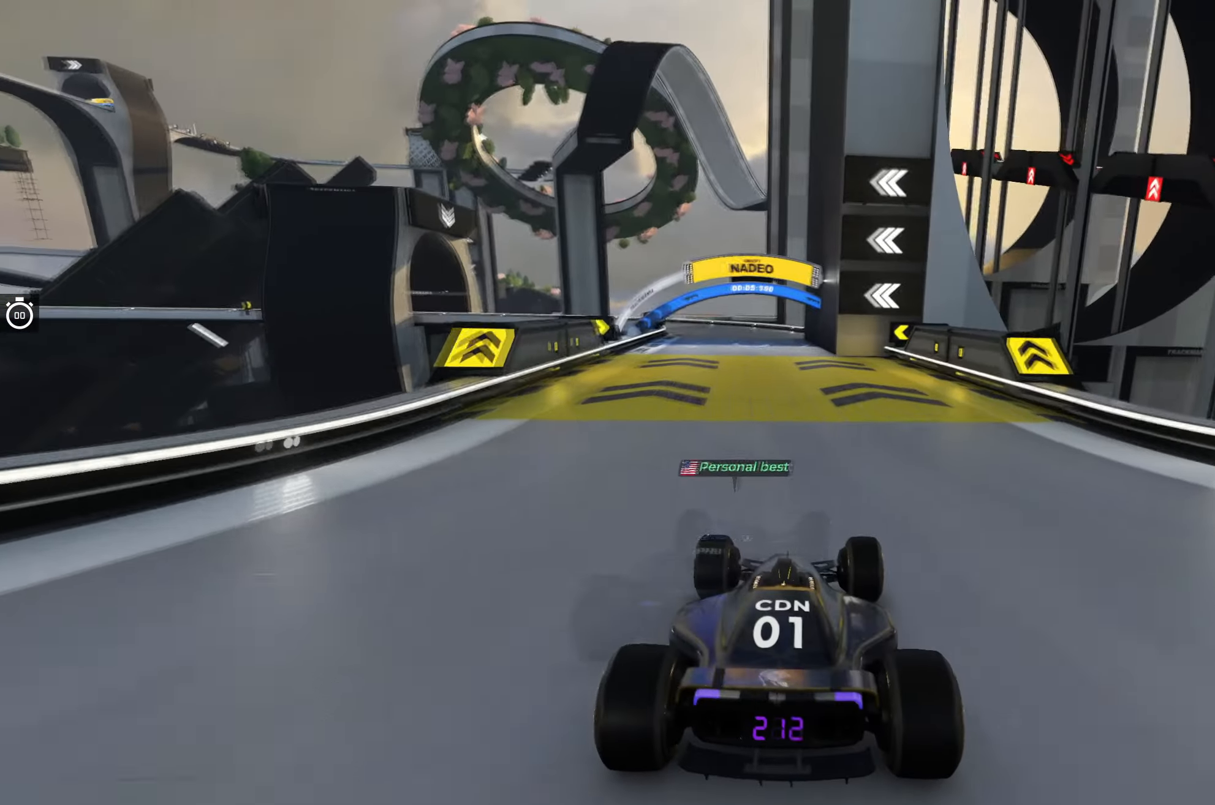
{"keys": ["up"], "events": []}
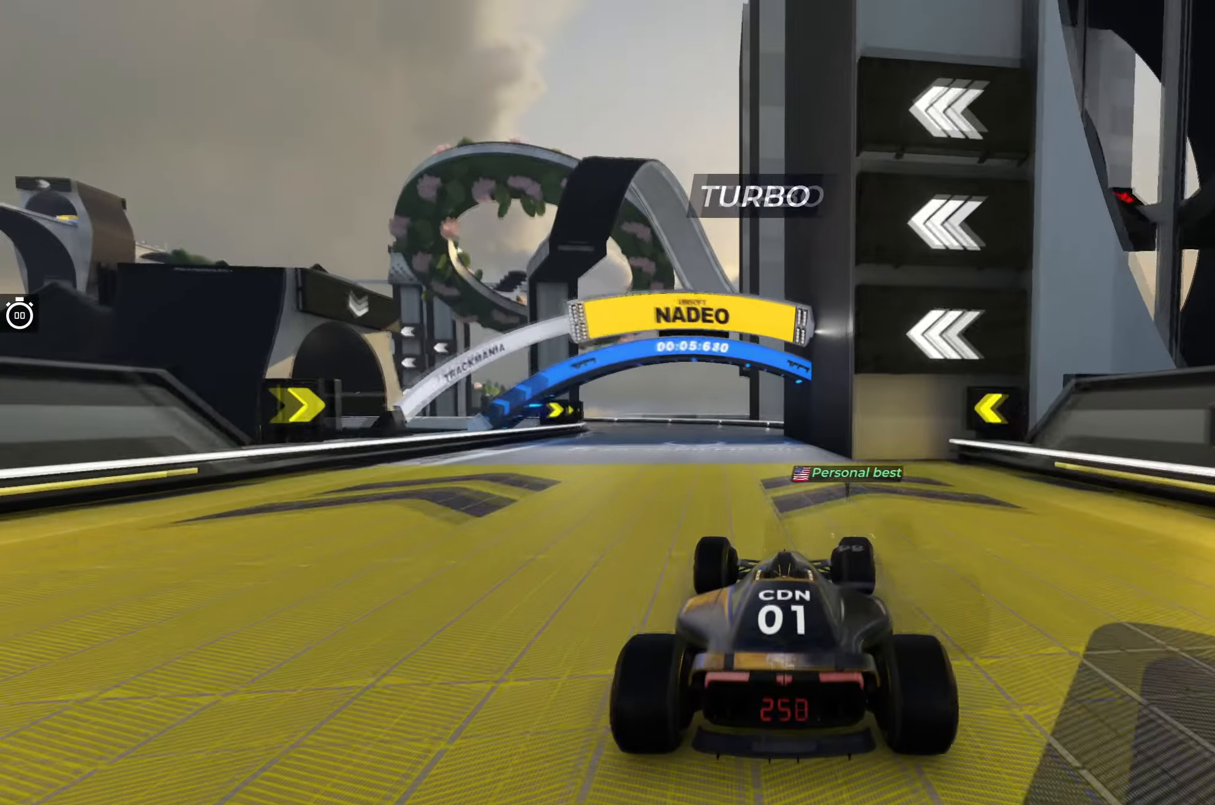
{"keys": ["left", "up"], "events": [[33, "left", "down"]]}
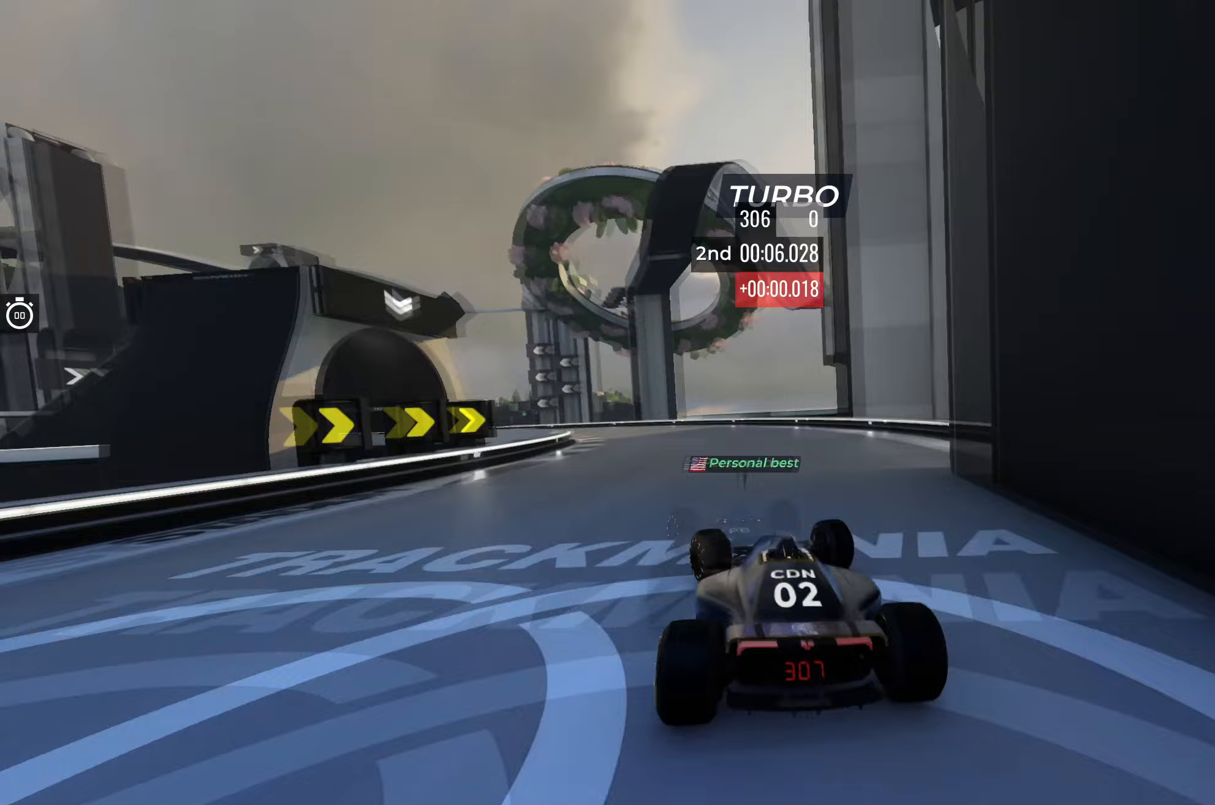
{"keys": ["left", "up"], "events": []}
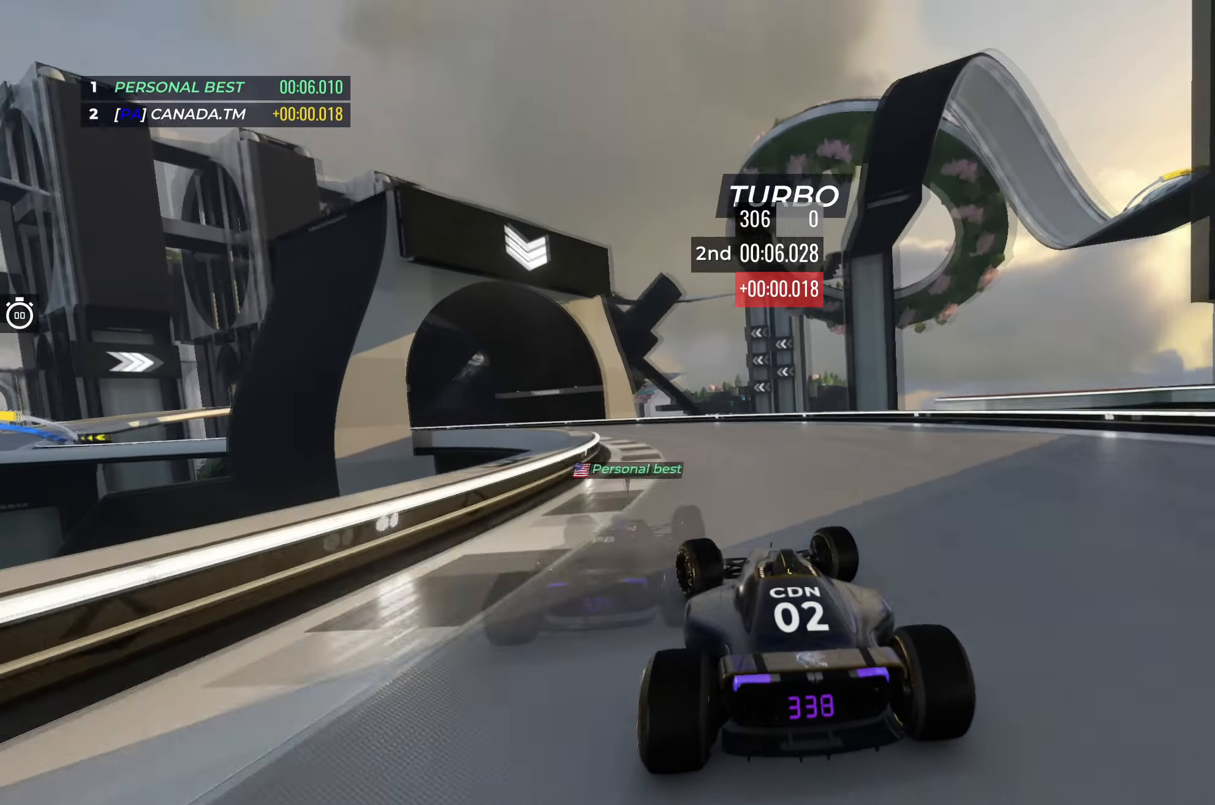
{"keys": ["left", "up"], "events": []}
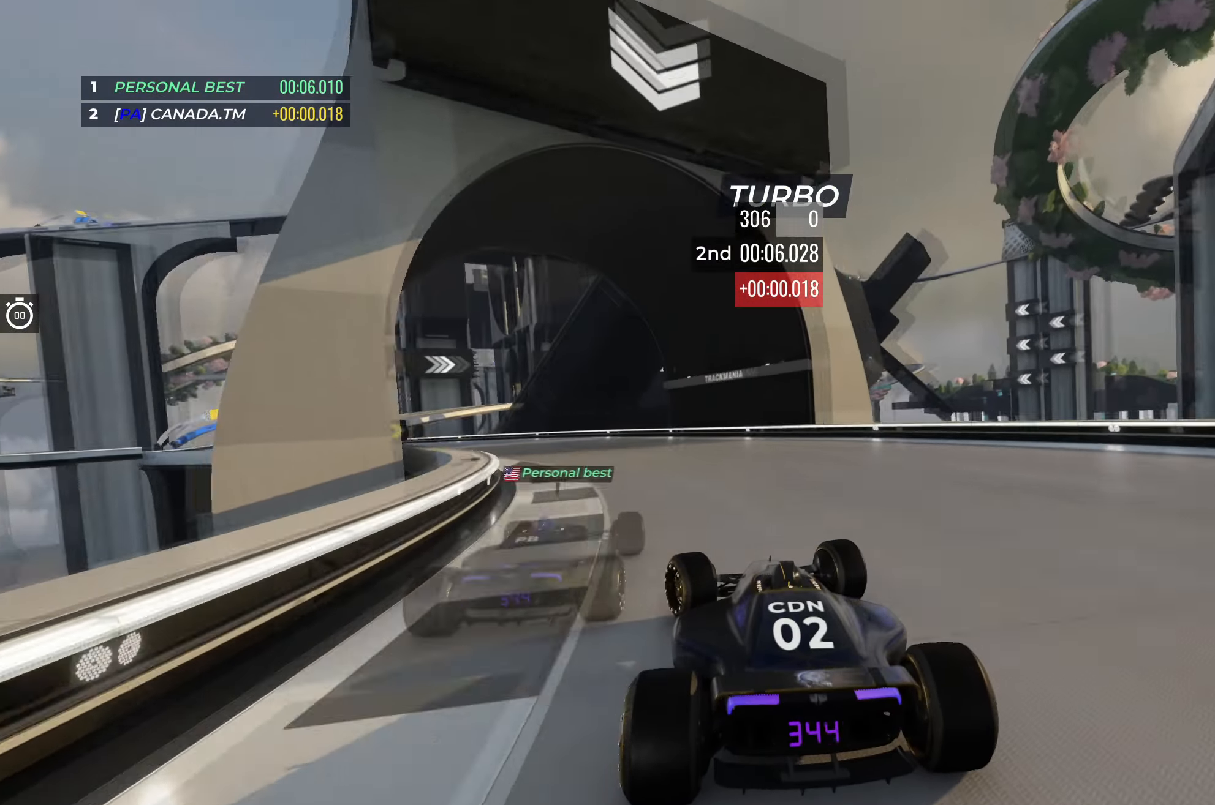
{"keys": ["left", "up"], "events": []}
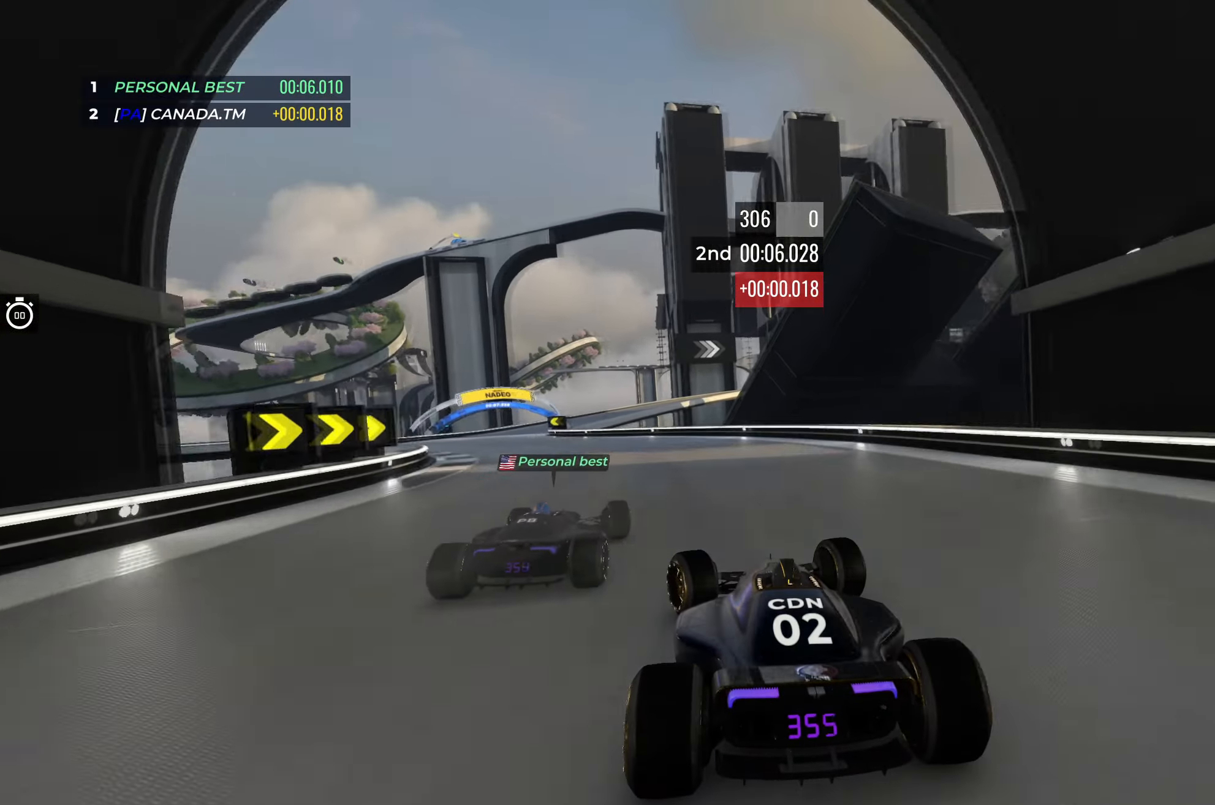
{"keys": ["up"], "events": [[417, "left", "up"]]}
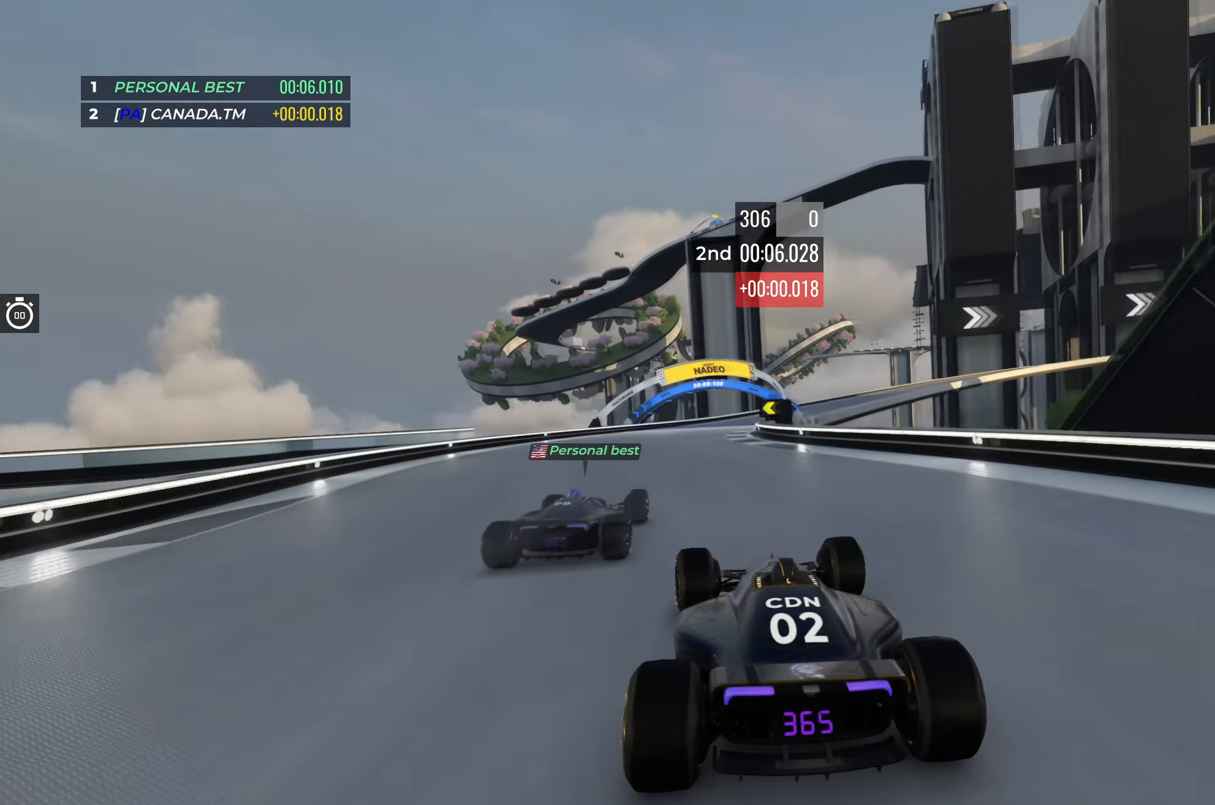
{"keys": ["right", "up"], "events": [[83, "right", "down"], [217, "right", "up"], [417, "right", "down"]]}
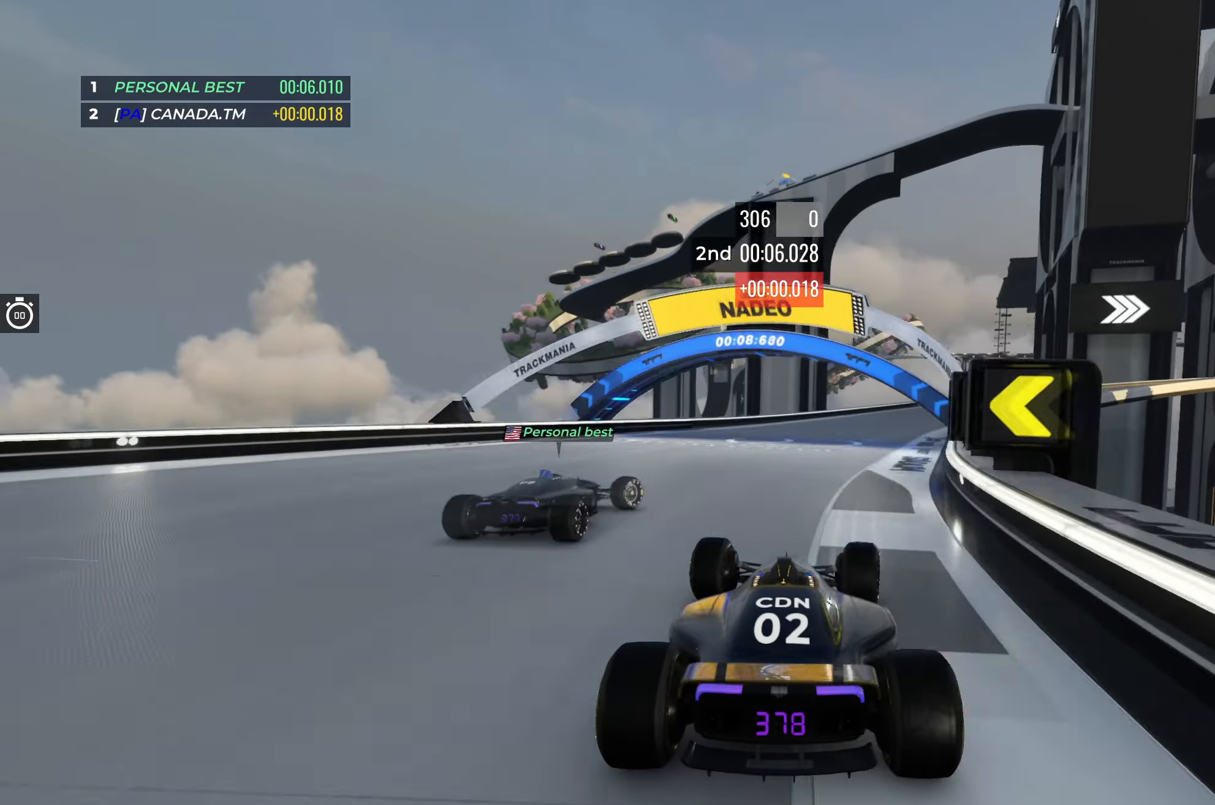
{"keys": ["right", "up"], "events": [[100, "right", "up"], [150, "right", "down"]]}
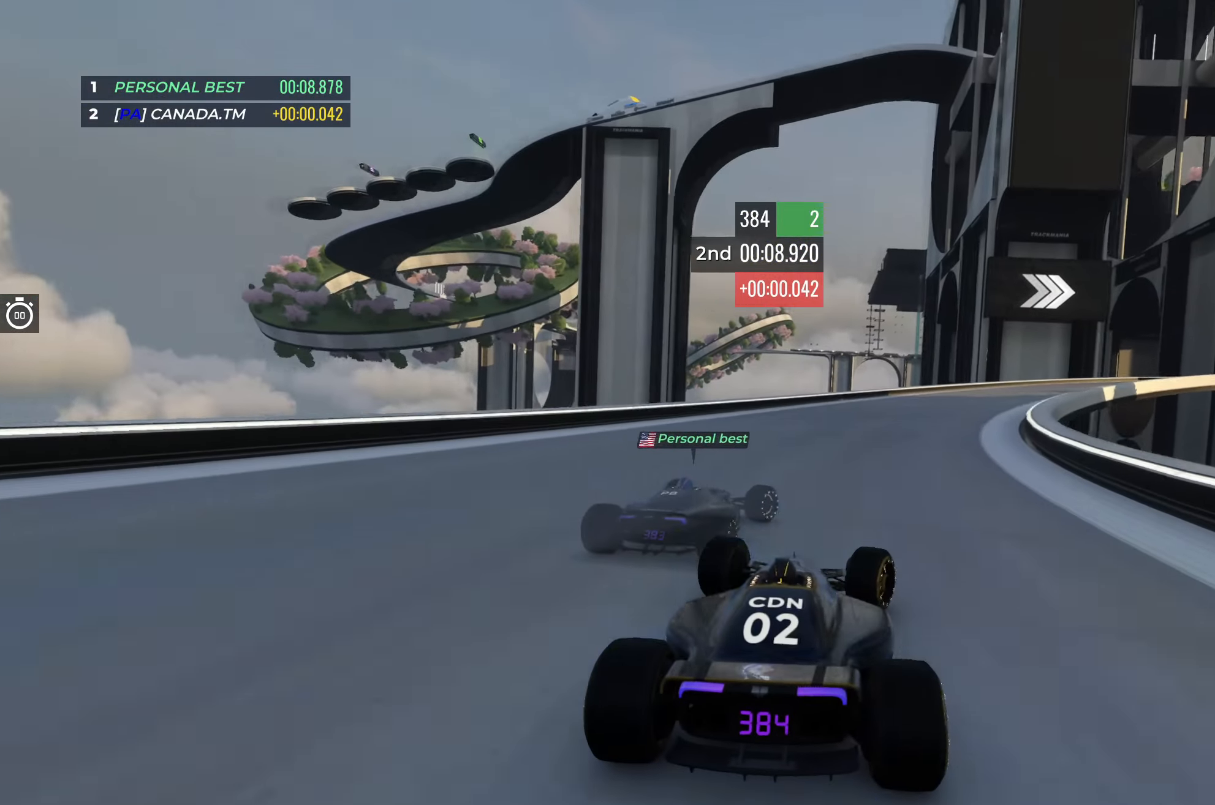
{"keys": ["right", "up"], "events": []}
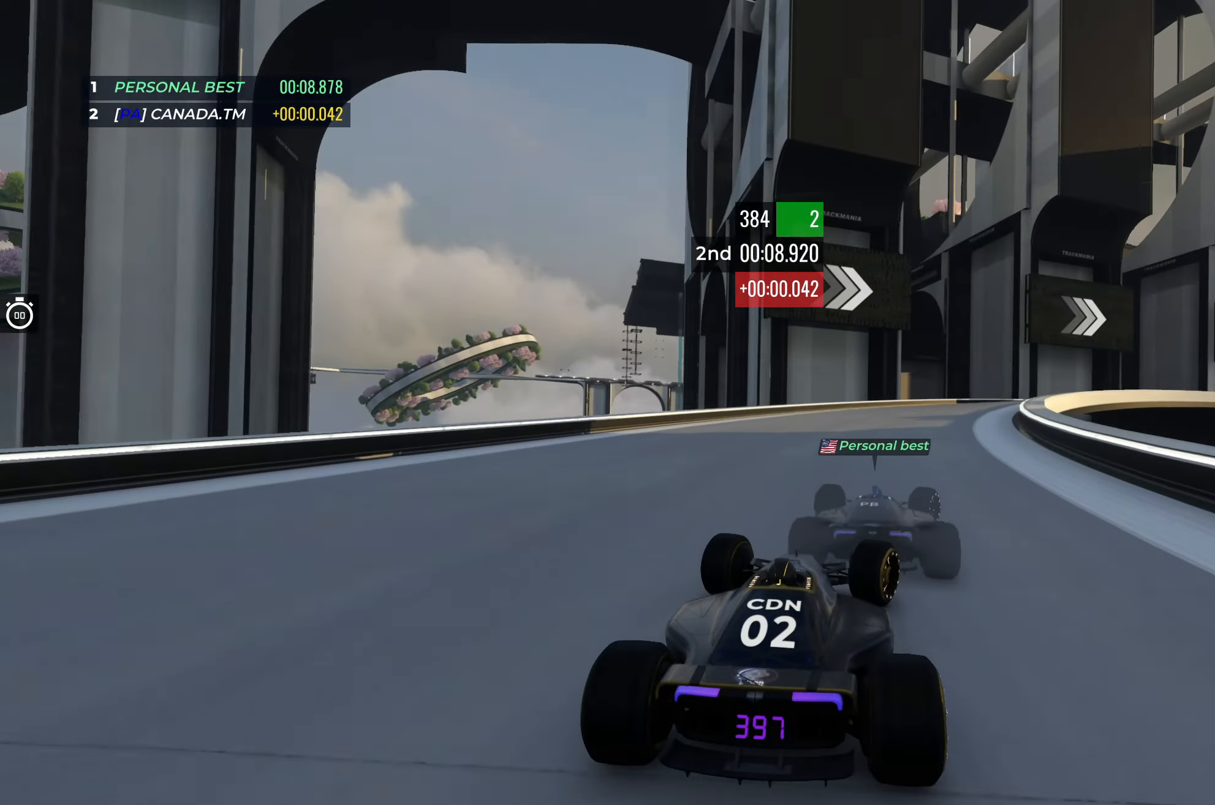
{"keys": ["right", "up"], "events": []}
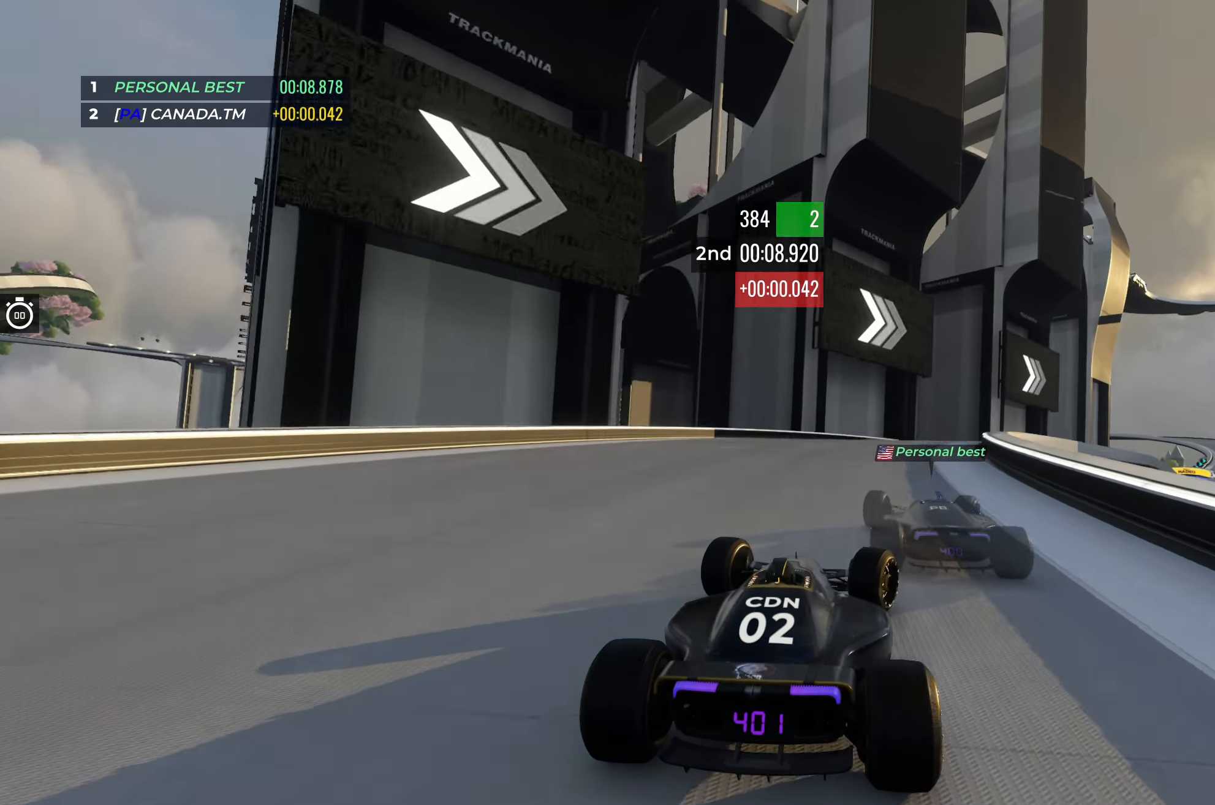
{"keys": ["up"], "events": [[450, "right", "up"]]}
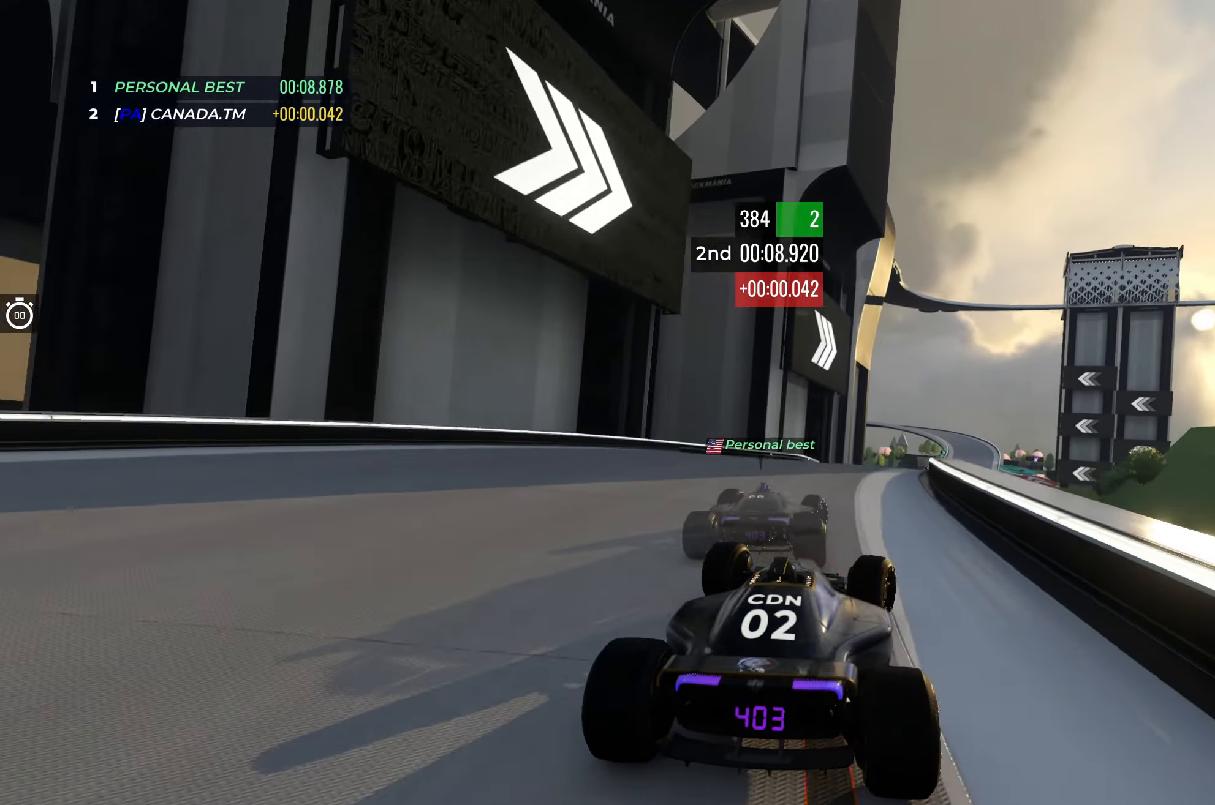
{"keys": ["up"], "events": [[167, "right", "down"], [267, "right", "up"]]}
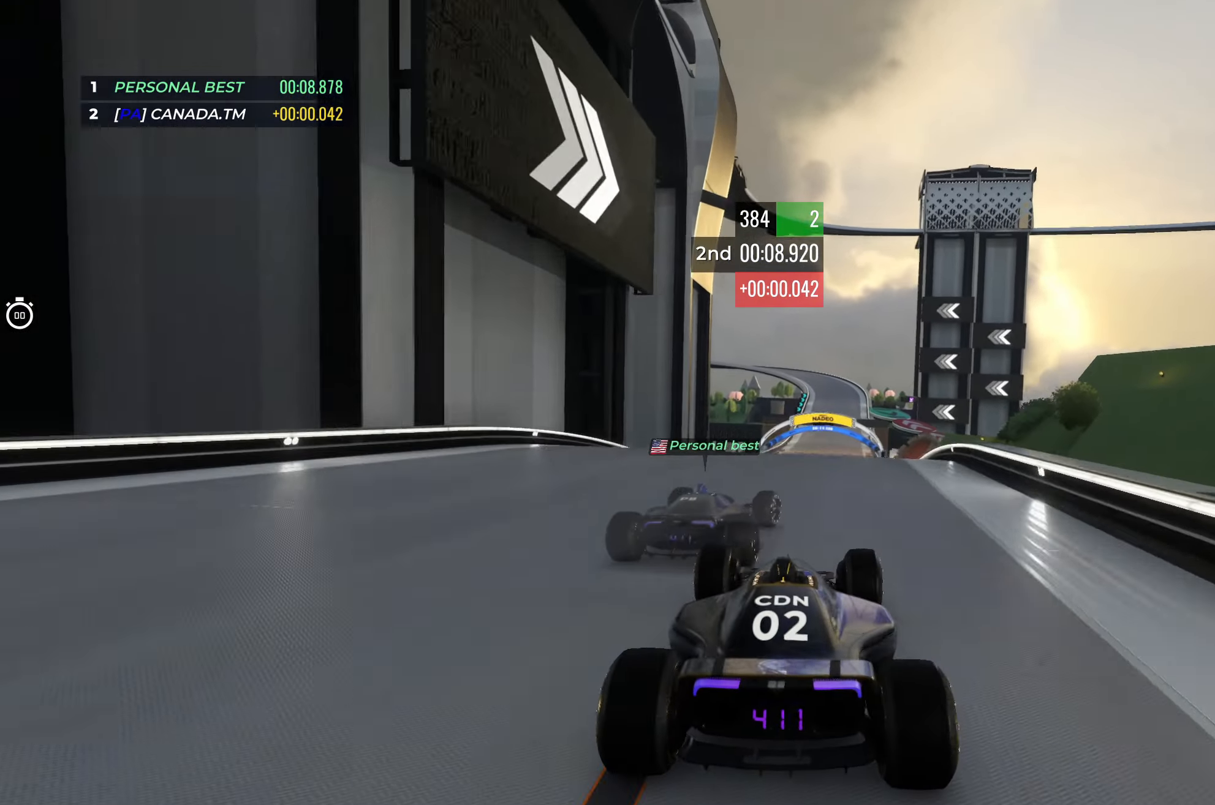
{"keys": ["up"], "events": [[350, "down", "down"], [417, "down", "up"]]}
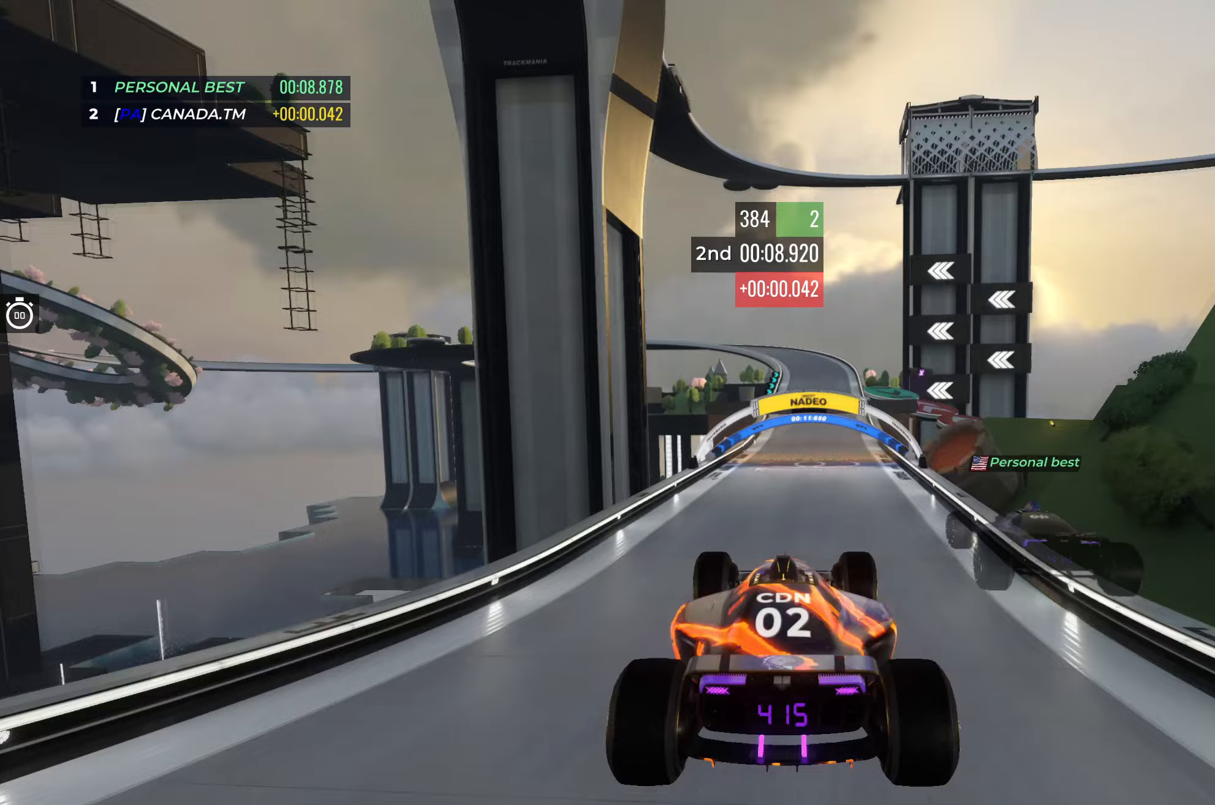
{"keys": ["up"], "events": []}
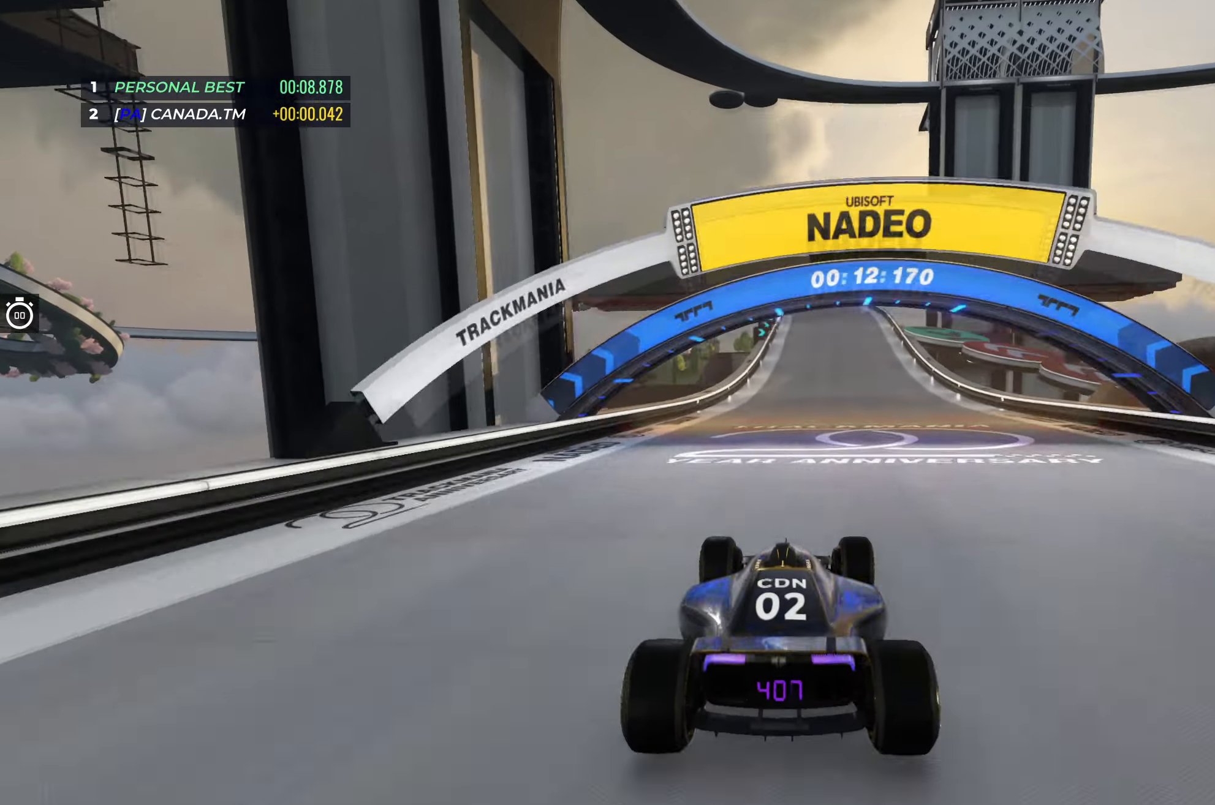
{"keys": ["up"], "events": [[50, "right", "down"], [250, "right", "up"]]}
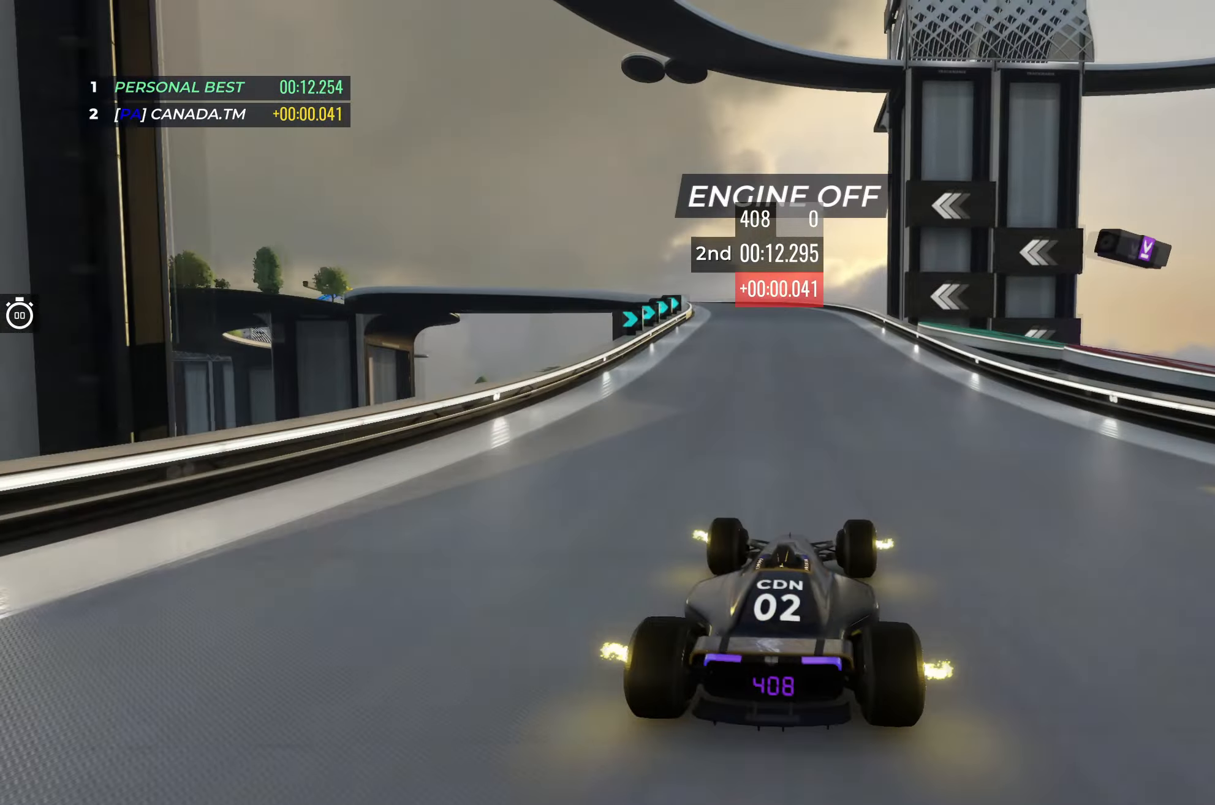
{"keys": ["left", "up"], "events": [[50, "left", "down"], [233, "left", "up"], [267, "left", "down"], [433, "left", "up"], [483, "left", "down"]]}
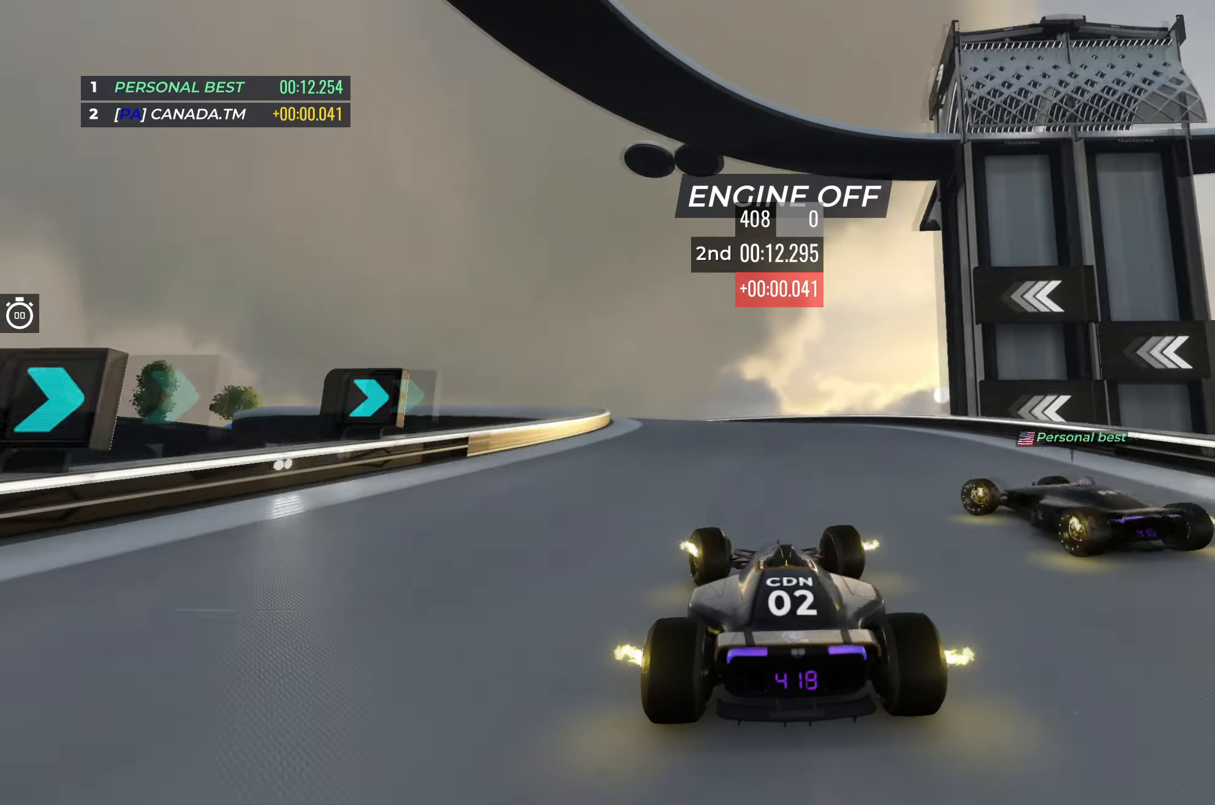
{"keys": ["left", "up"], "events": []}
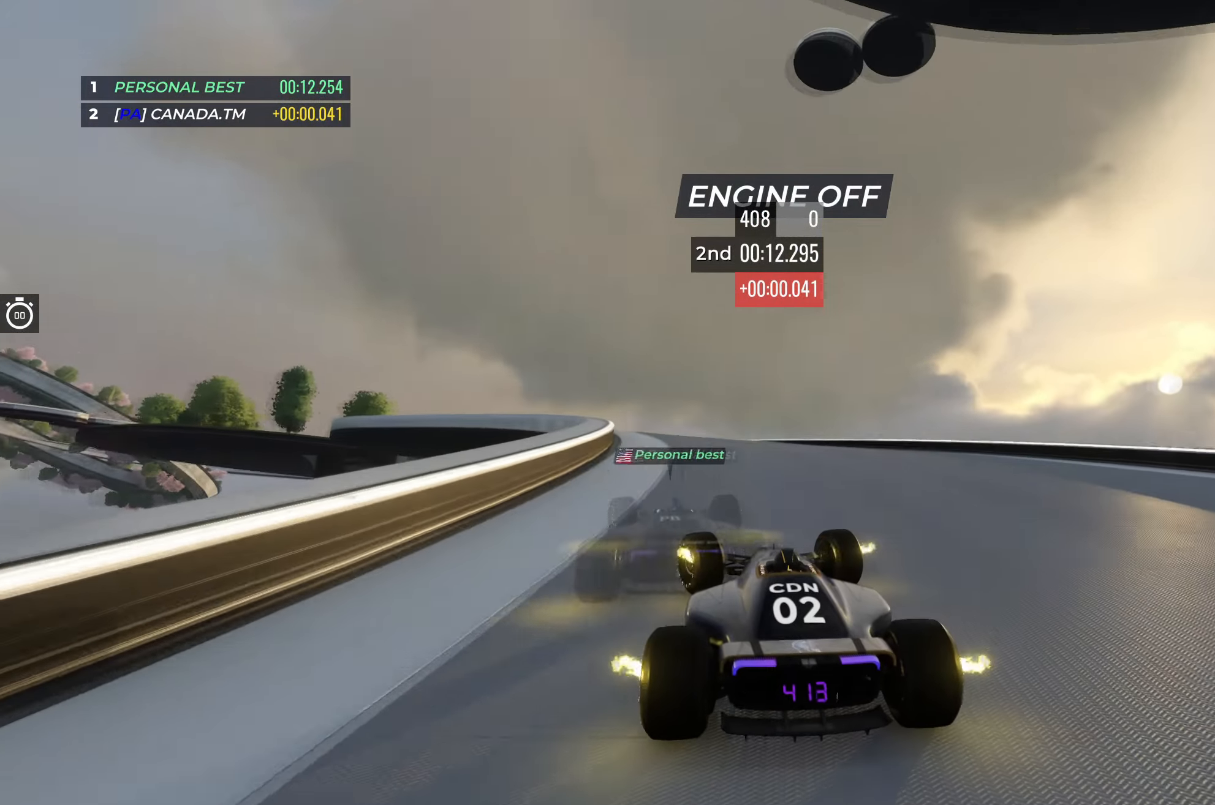
{"keys": ["left", "up"], "events": []}
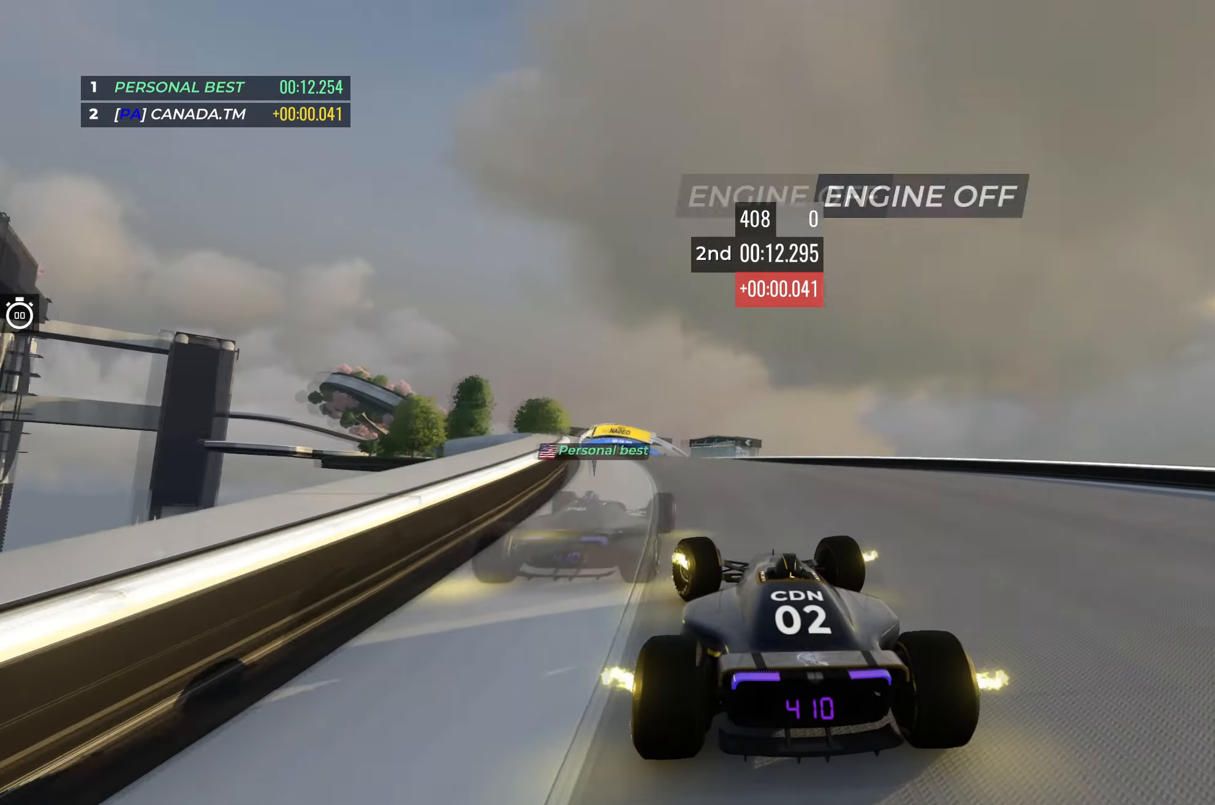
{"keys": ["up"], "events": [[117, "left", "up"]]}
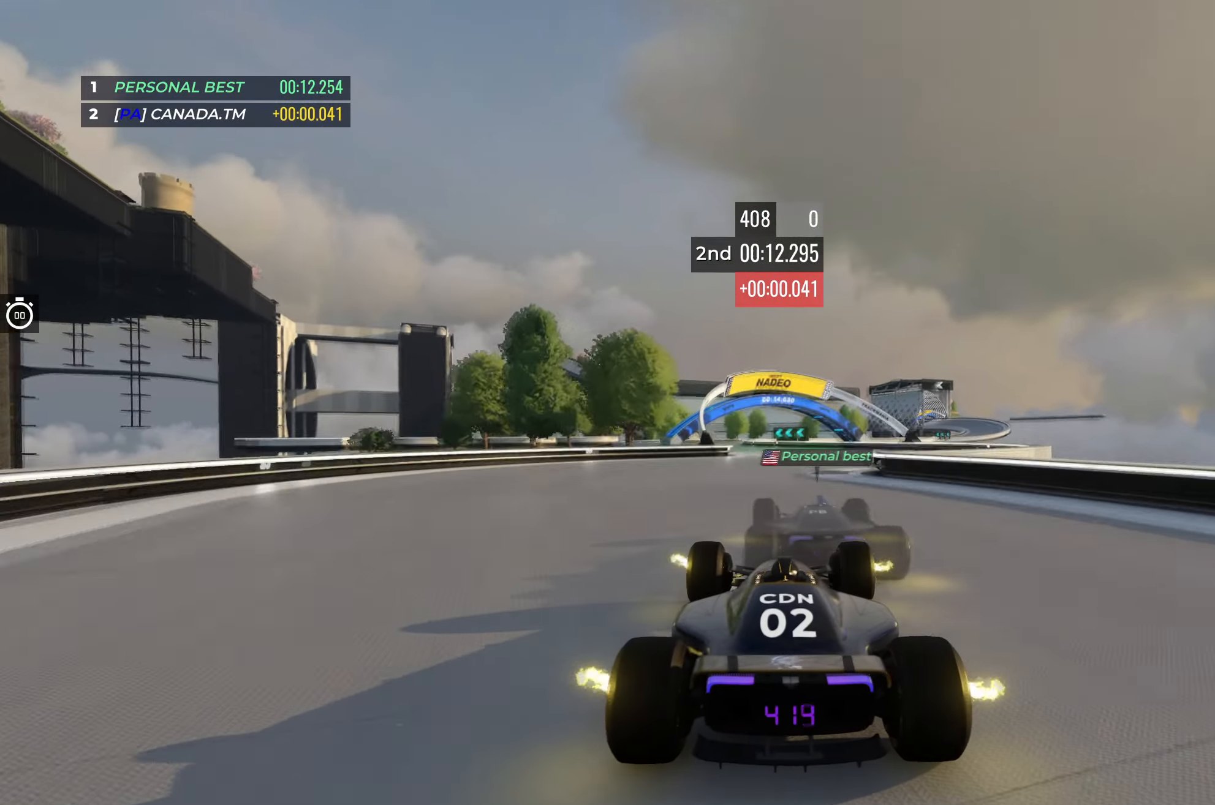
{"keys": ["up"], "events": [[150, "left", "down"], [433, "left", "up"]]}
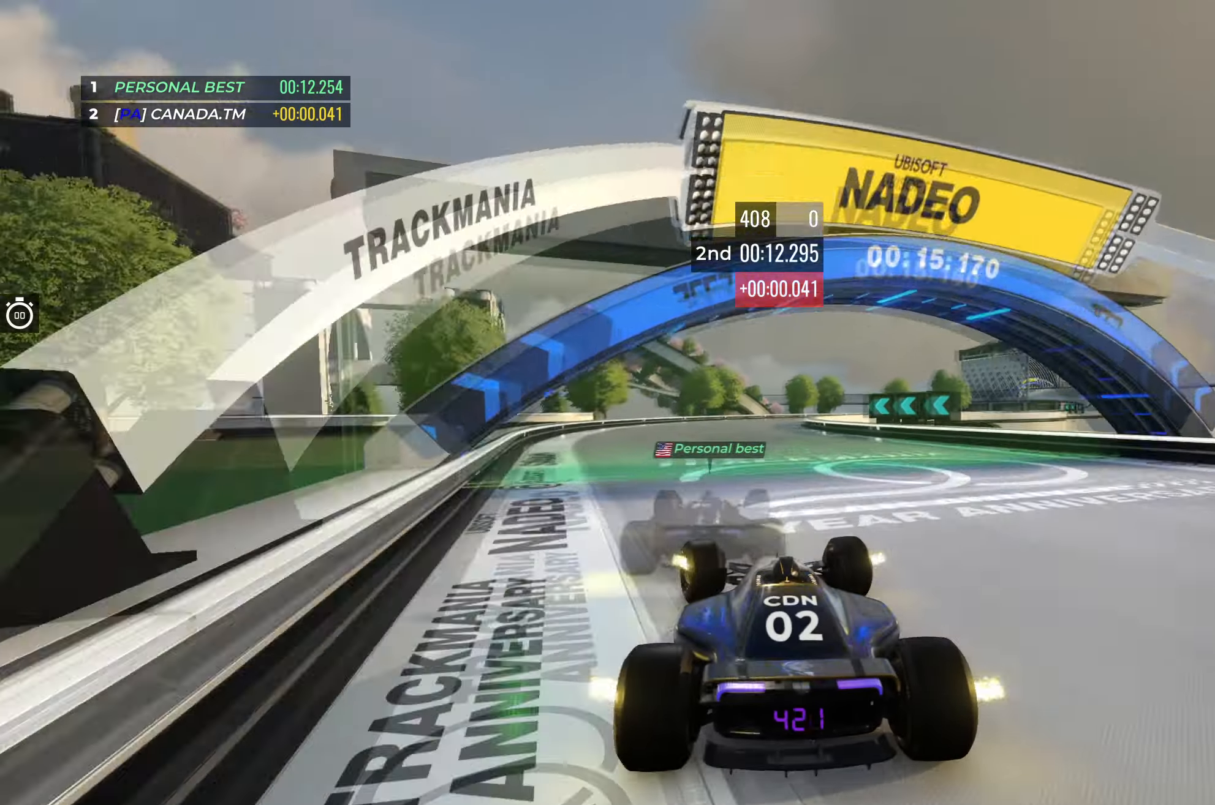
{"keys": ["right", "up"], "events": [[33, "right", "down"], [250, "right", "up"], [317, "right", "down"]]}
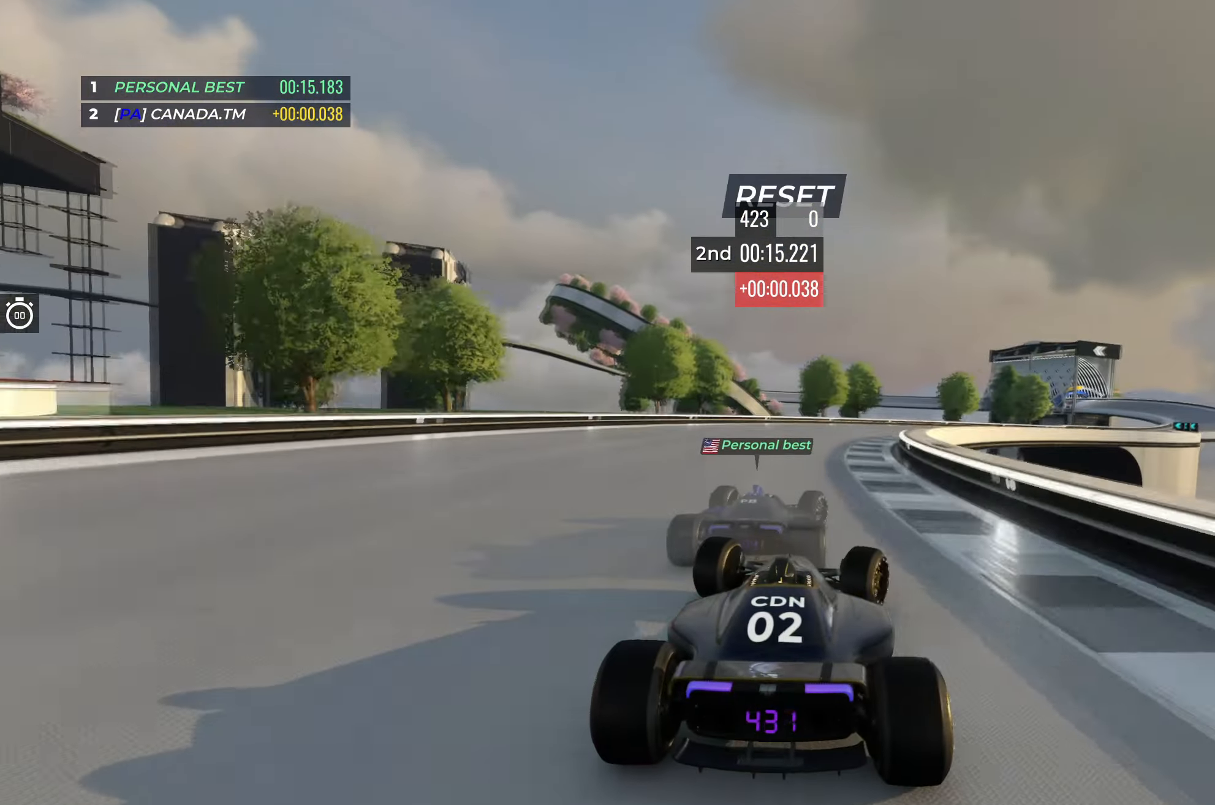
{"keys": ["right", "up"], "events": [[100, "right", "up"], [150, "right", "down"]]}
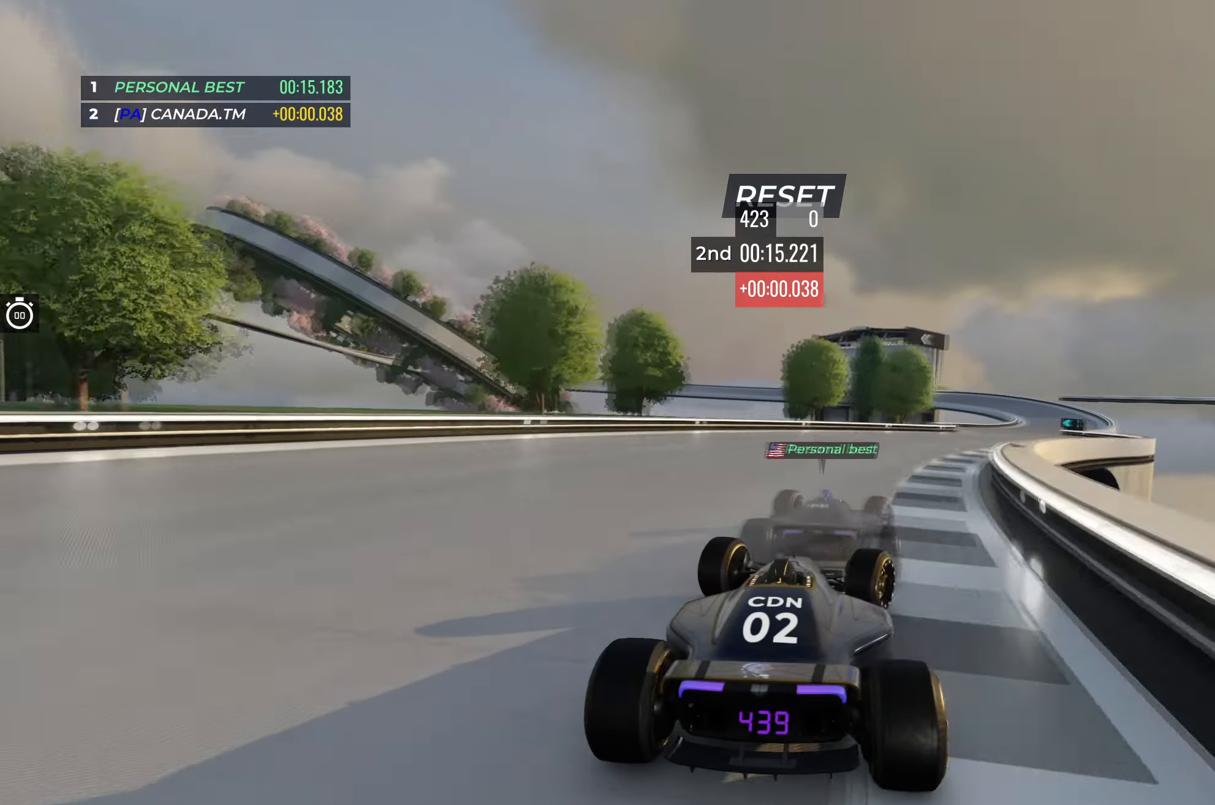
{"keys": ["up"], "events": [[467, "right", "up"]]}